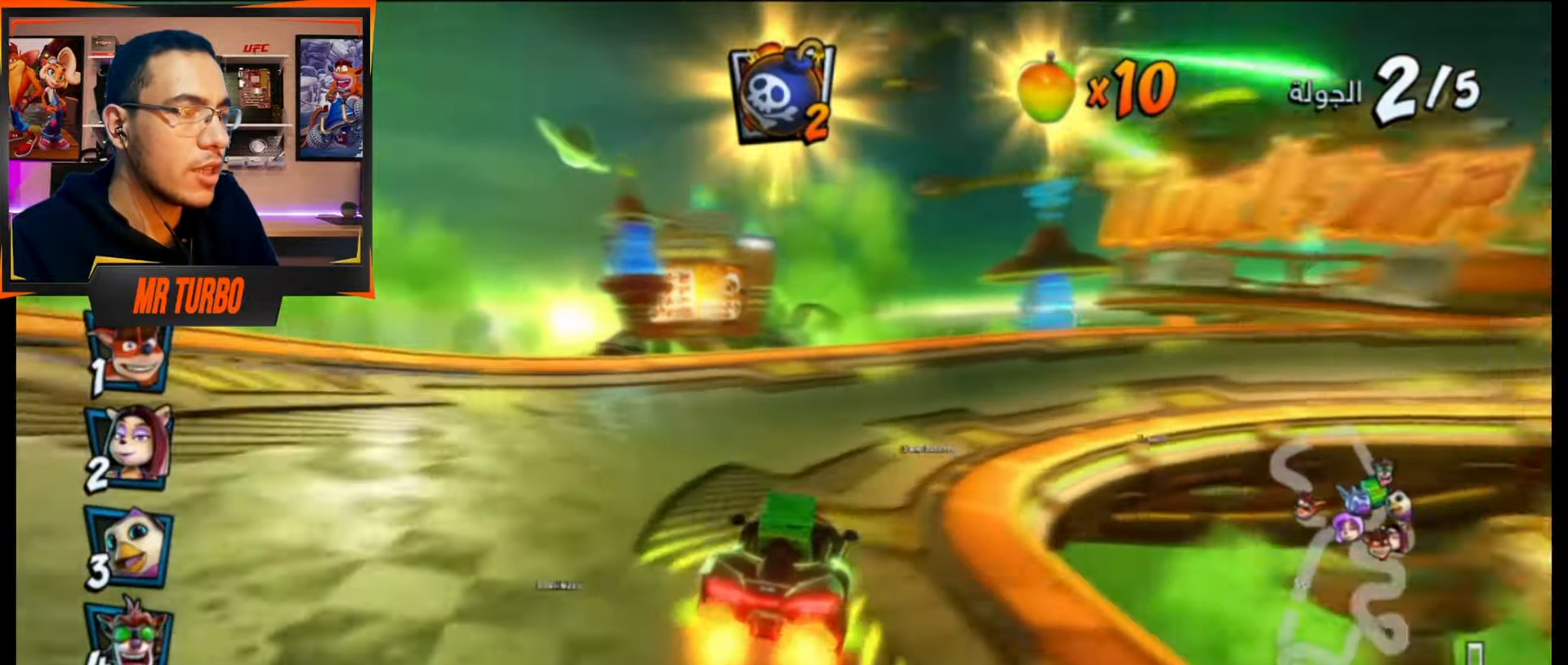
Gameplay with a controller (PlayStation layout); each line is a JSON object with the inputs held at the frame after it. "events" lists button and stick changes between this image and that frame as [ms after this image, input, new state], when the widget could be followed in between. Not read: left_stick right_stick.
{"buttons": ["SQUARE", "R1", "DPAD_DOWN", "DPAD_RIGHT"], "events": [[267, "DPAD_DOWN", "down"], [267, "DPAD_RIGHT", "down"], [433, "CROSS", "up"], [433, "R1", "down"], [433, "SQUARE", "down"]]}
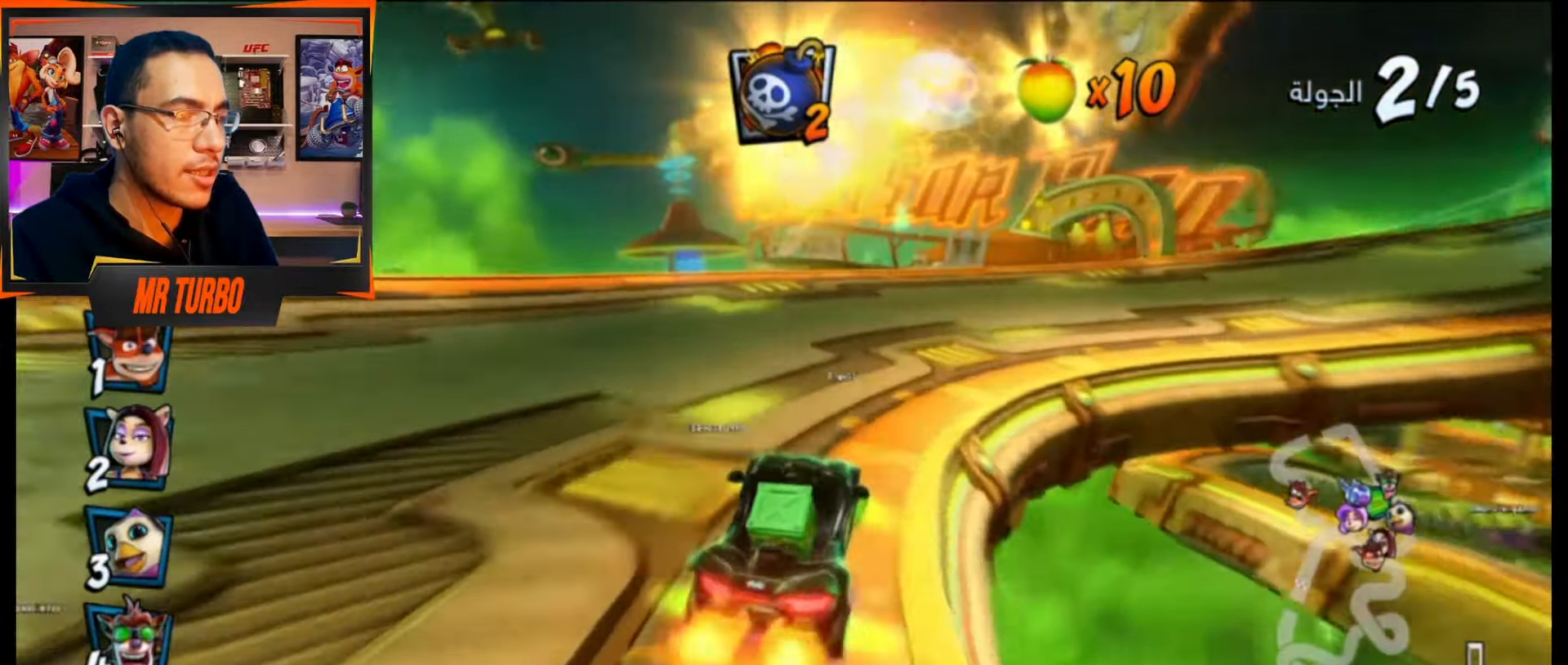
{"buttons": ["CROSS", "R1", "DPAD_DOWN", "DPAD_RIGHT"], "events": [[283, "SQUARE", "up"], [333, "CIRCLE", "down"], [367, "CROSS", "down"], [433, "CIRCLE", "up"]]}
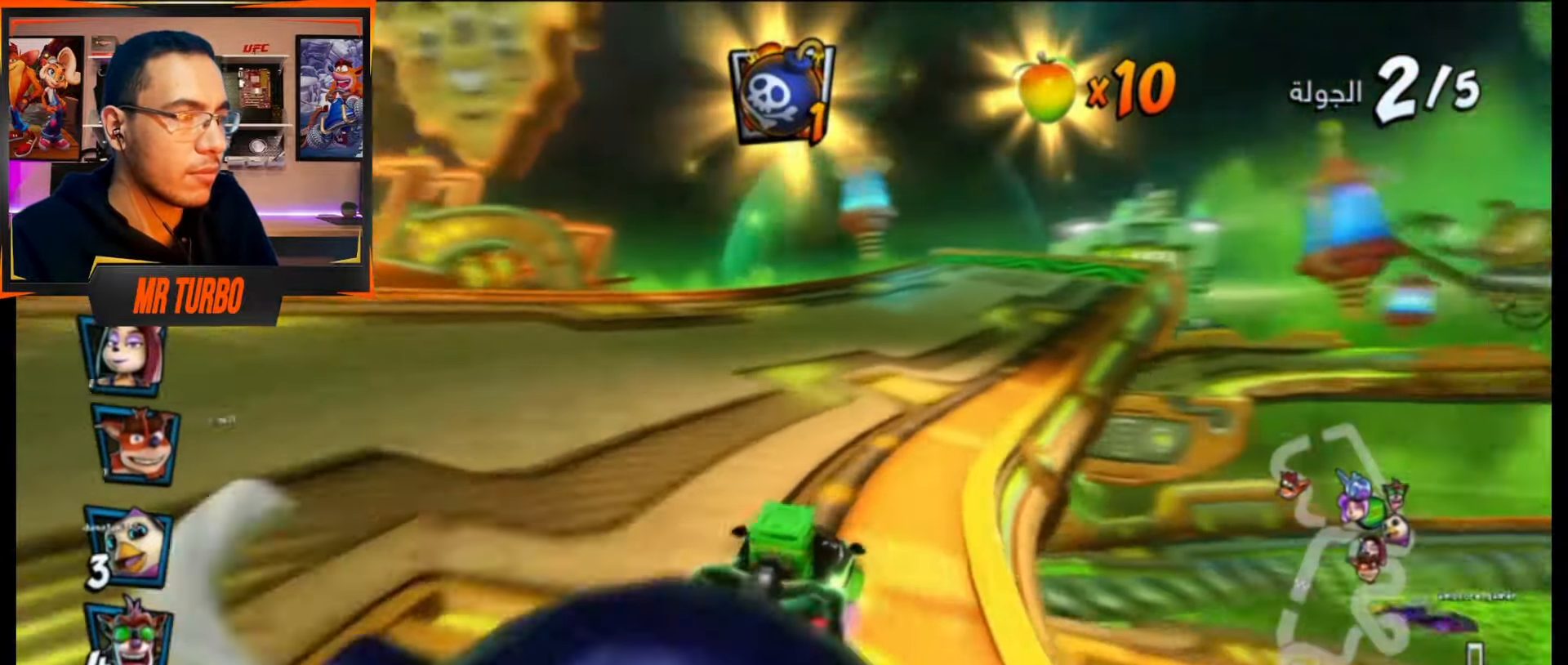
{"buttons": ["CROSS", "R1", "DPAD_LEFT"], "events": [[100, "DPAD_DOWN", "up"], [150, "DPAD_RIGHT", "up"], [383, "DPAD_LEFT", "down"]]}
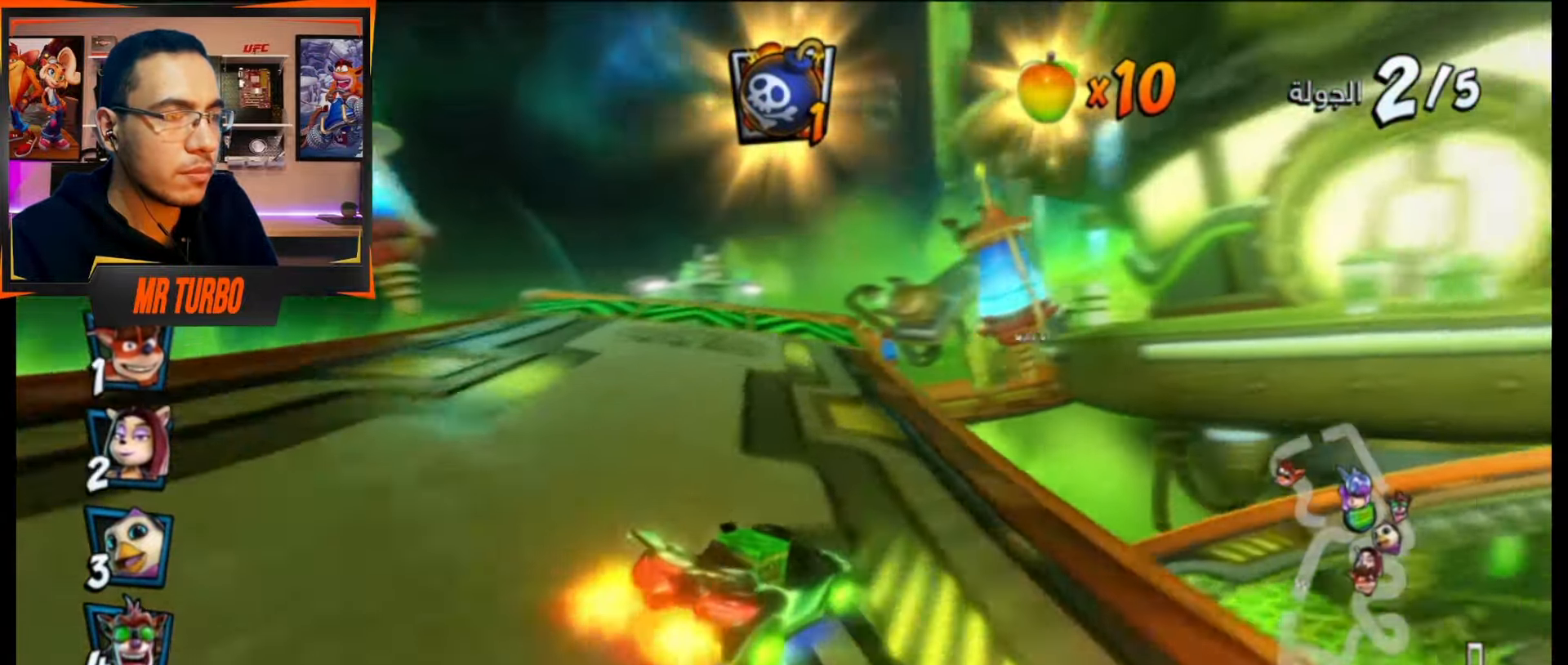
{"buttons": ["CROSS", "R1", "R2"], "events": [[183, "L1", "down"], [183, "R2", "down"], [333, "L1", "up"], [383, "DPAD_LEFT", "up"]]}
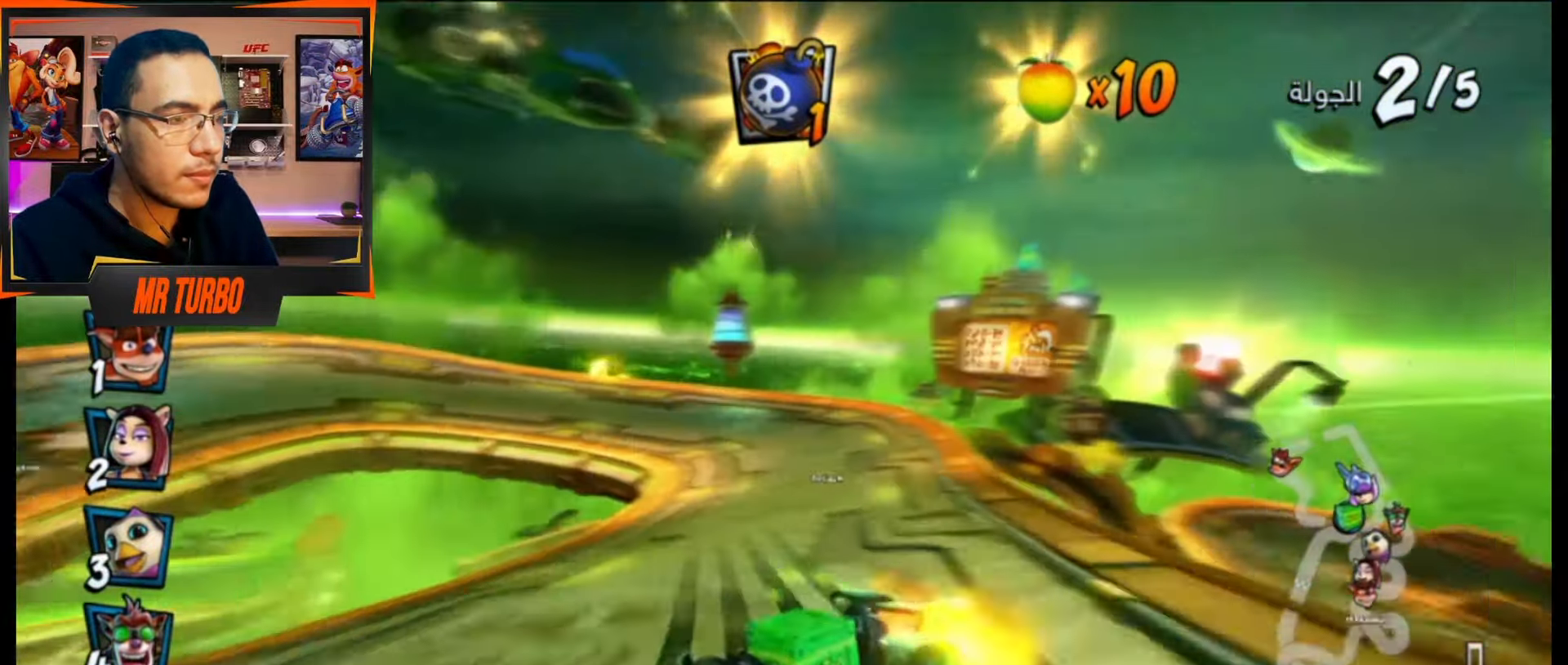
{"buttons": ["CROSS", "R1", "DPAD_DOWN", "DPAD_LEFT"], "events": [[17, "DPAD_LEFT", "down"], [117, "DPAD_DOWN", "down"], [333, "R2", "up"]]}
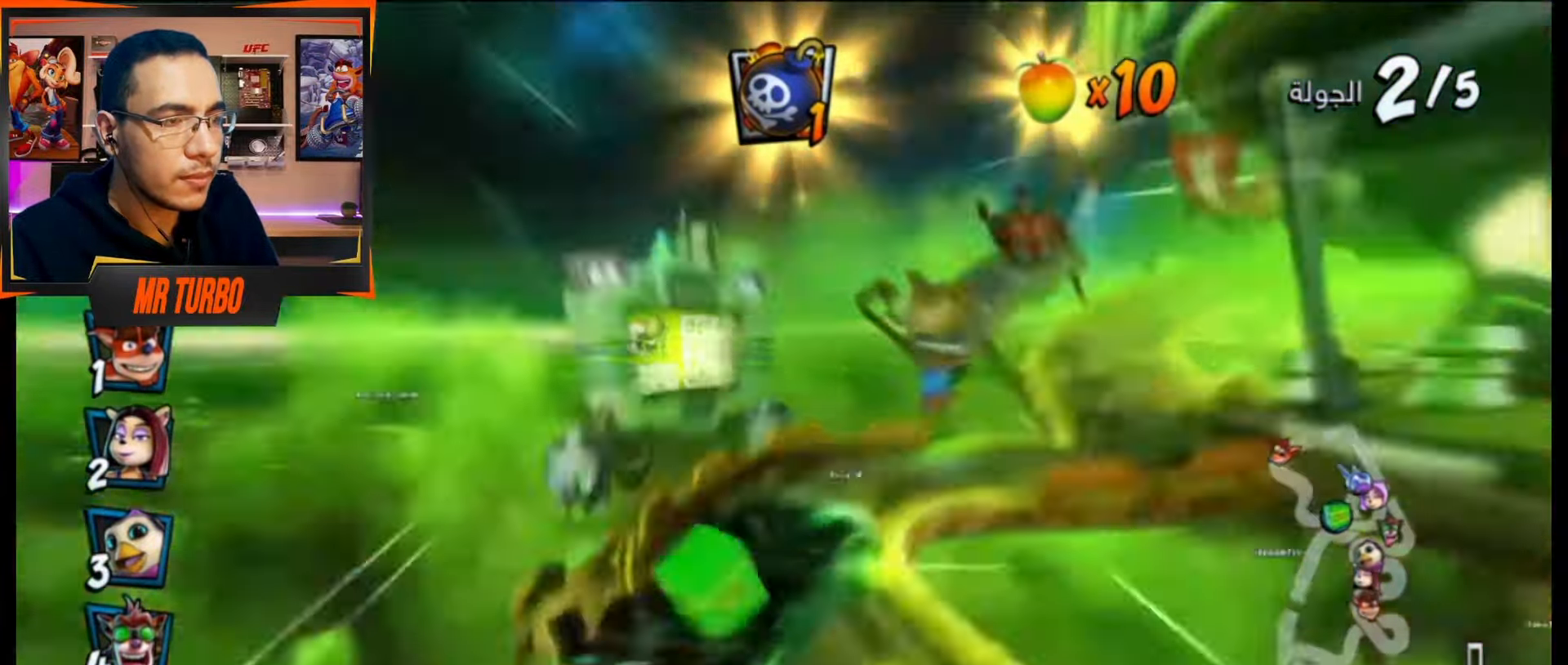
{"buttons": ["CROSS", "R1", "DPAD_RIGHT"], "events": [[133, "DPAD_DOWN", "up"], [133, "L1", "down"], [200, "DPAD_LEFT", "up"], [283, "L1", "up"], [450, "DPAD_RIGHT", "down"]]}
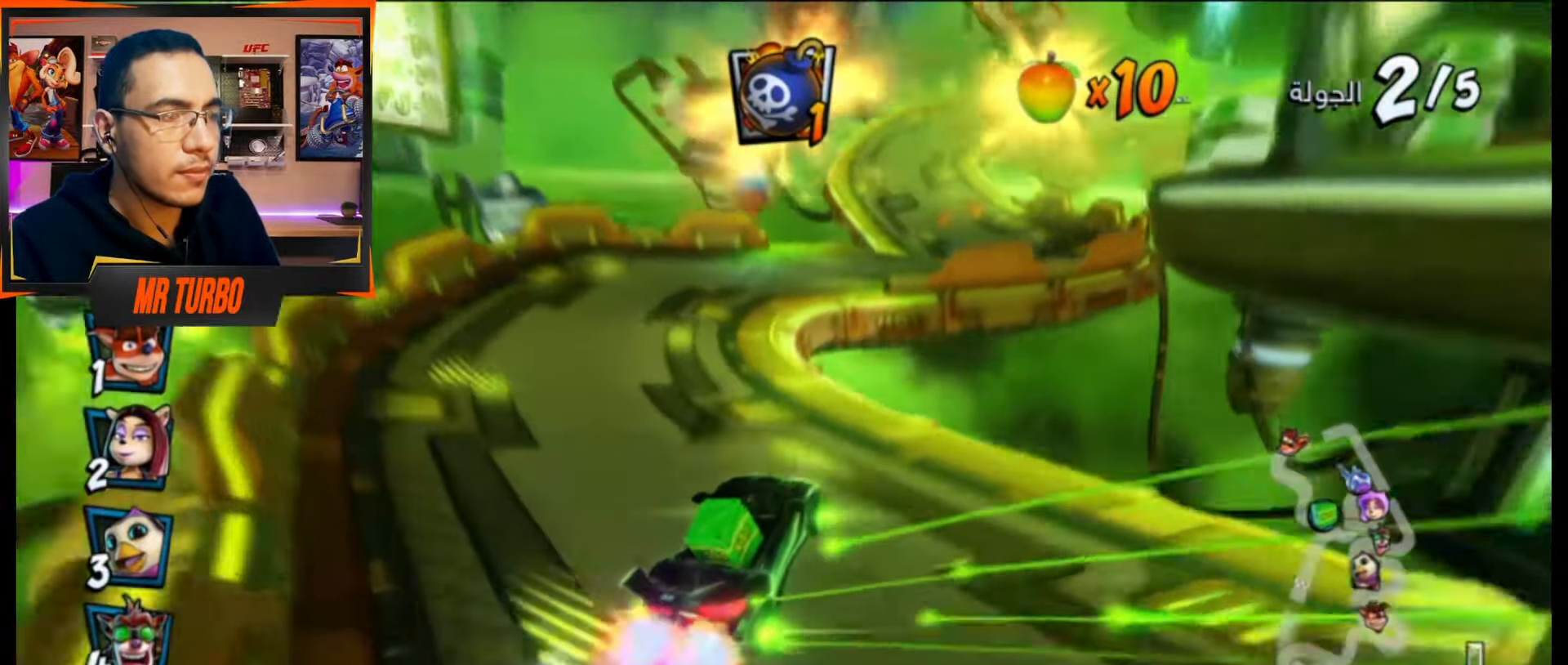
{"buttons": ["CROSS", "R1", "DPAD_RIGHT"], "events": [[17, "DPAD_DOWN", "down"], [117, "DPAD_DOWN", "up"], [250, "DPAD_RIGHT", "up"], [367, "DPAD_RIGHT", "down"]]}
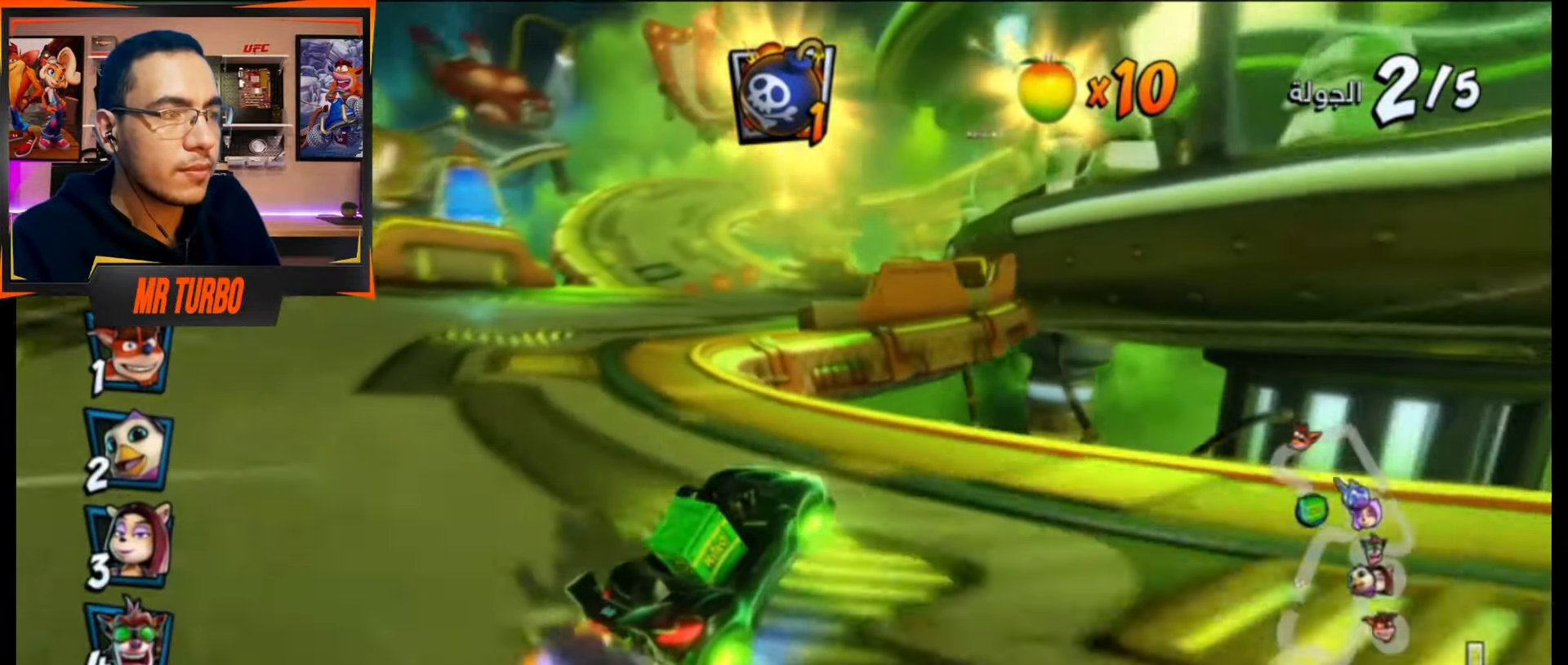
{"buttons": ["CROSS", "CIRCLE", "R1"], "events": [[117, "L1", "down"], [217, "DPAD_RIGHT", "up"], [233, "L1", "up"], [400, "CIRCLE", "down"]]}
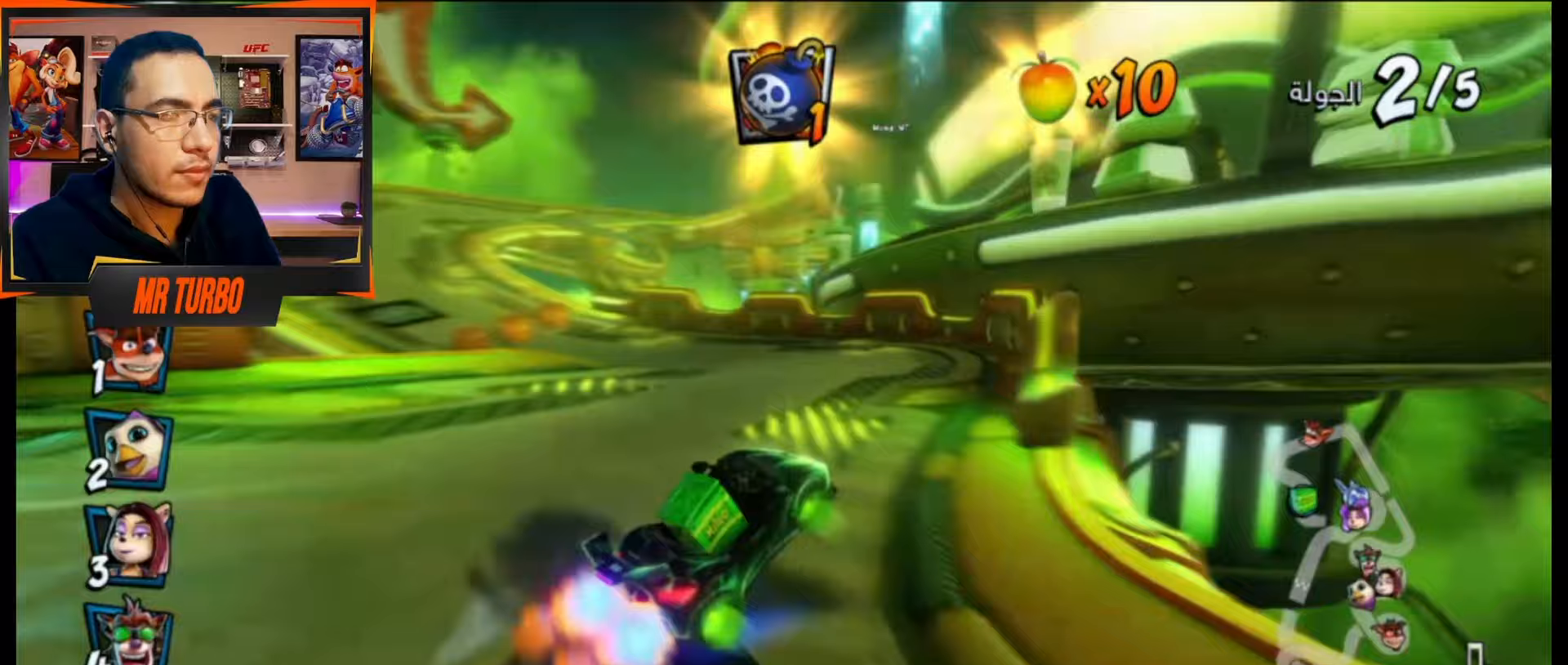
{"buttons": ["CROSS", "DPAD_LEFT"], "events": [[17, "CIRCLE", "up"], [17, "DPAD_LEFT", "down"], [33, "R1", "up"], [150, "DPAD_LEFT", "up"], [167, "R1", "down"], [333, "R1", "up"], [450, "DPAD_LEFT", "down"]]}
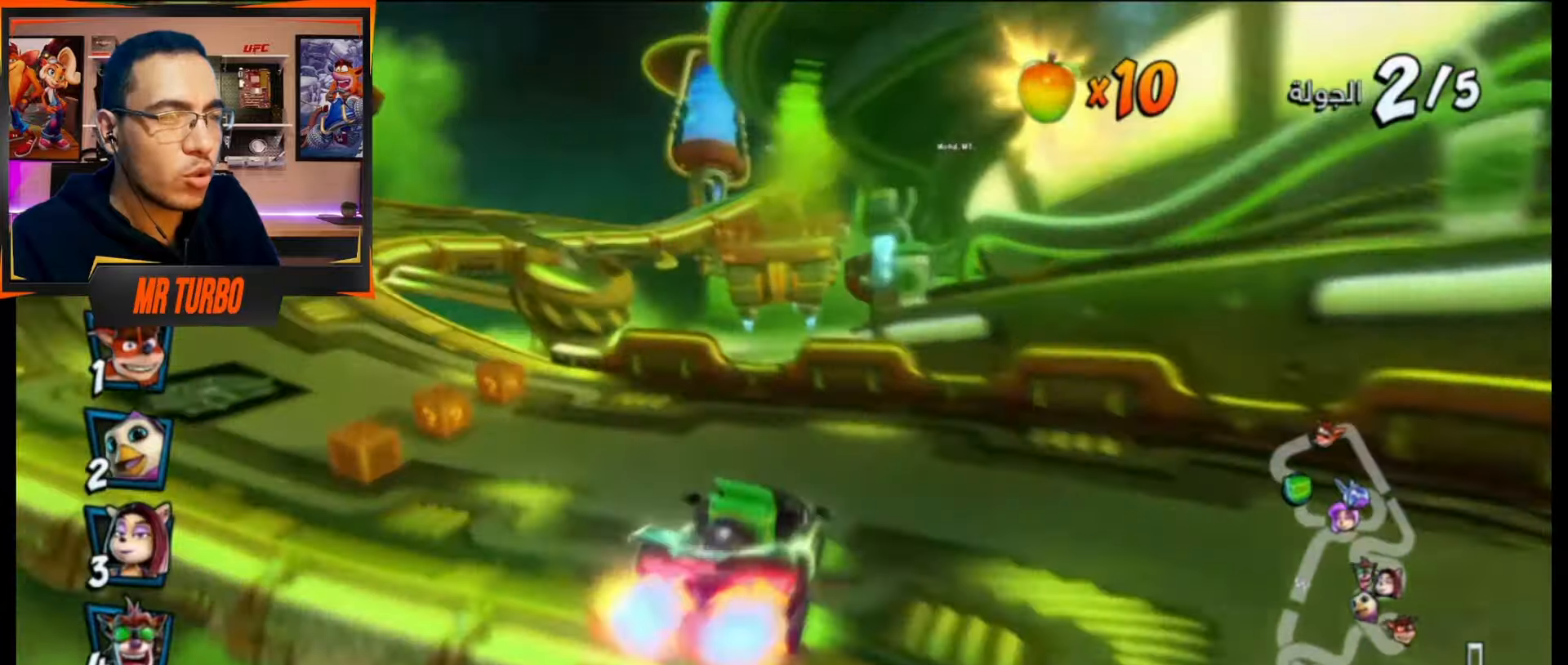
{"buttons": ["CROSS", "DPAD_LEFT"], "events": [[183, "DPAD_LEFT", "up"], [417, "DPAD_LEFT", "down"]]}
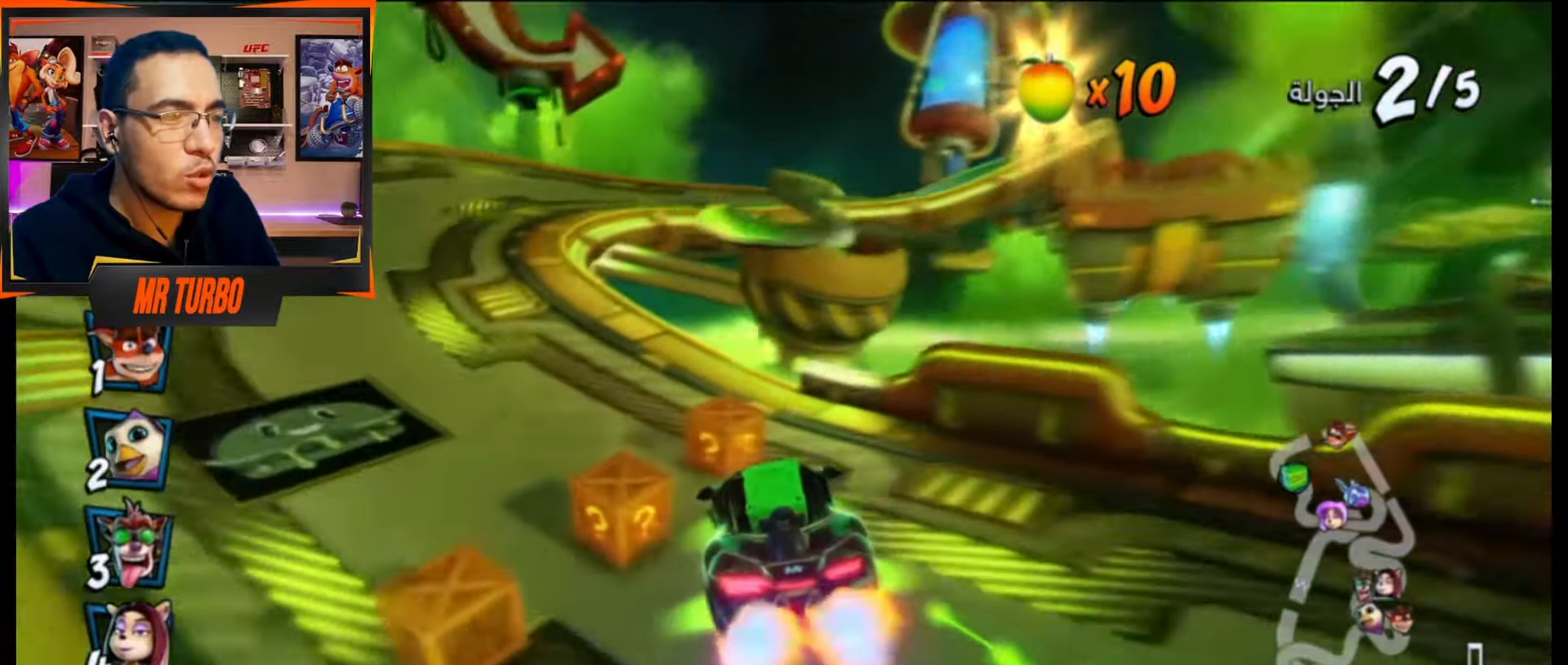
{"buttons": ["SQUARE", "R1", "DPAD_DOWN", "DPAD_RIGHT"], "events": [[150, "DPAD_LEFT", "up"], [417, "DPAD_DOWN", "down"], [417, "DPAD_RIGHT", "down"], [450, "CROSS", "up"], [450, "R1", "down"], [483, "SQUARE", "down"]]}
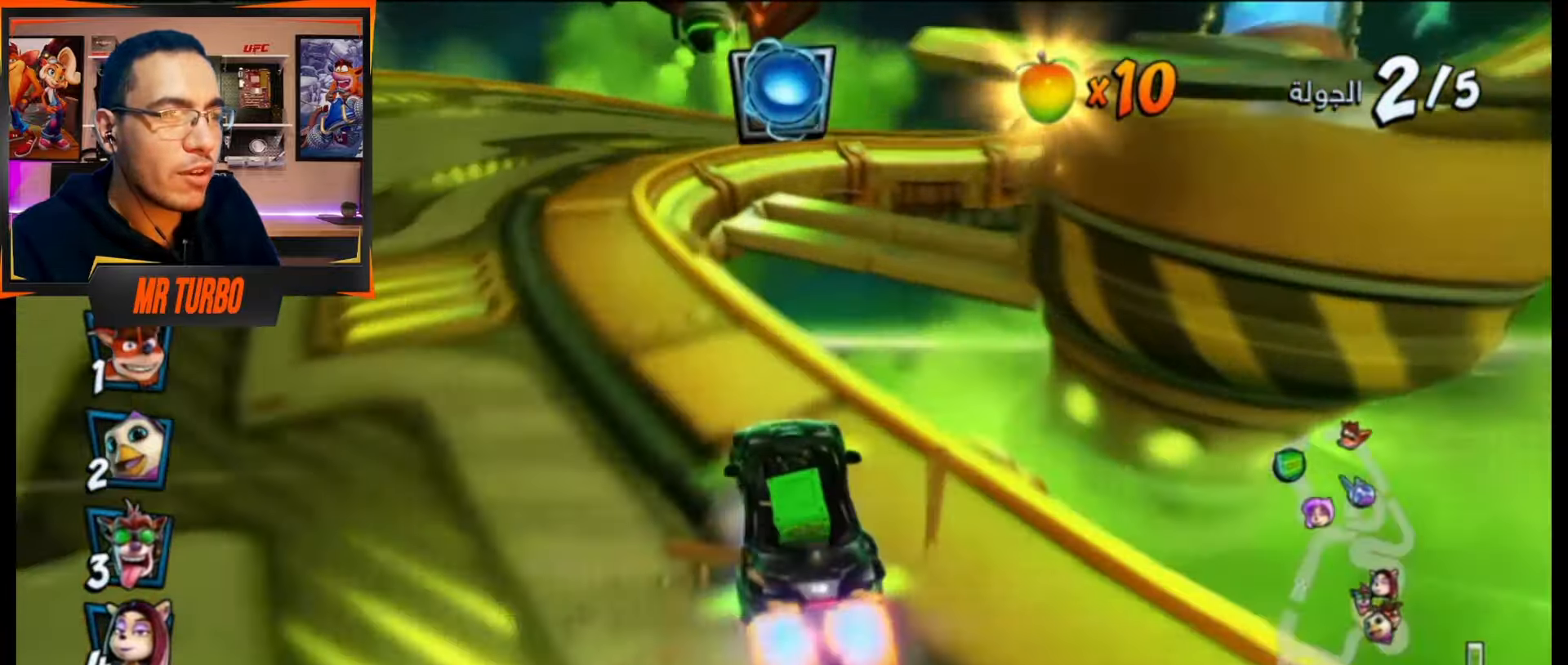
{"buttons": ["CROSS", "CIRCLE"], "events": [[167, "R1", "up"], [200, "SQUARE", "up"], [267, "CROSS", "down"], [450, "DPAD_DOWN", "up"], [450, "DPAD_RIGHT", "up"], [467, "CIRCLE", "down"]]}
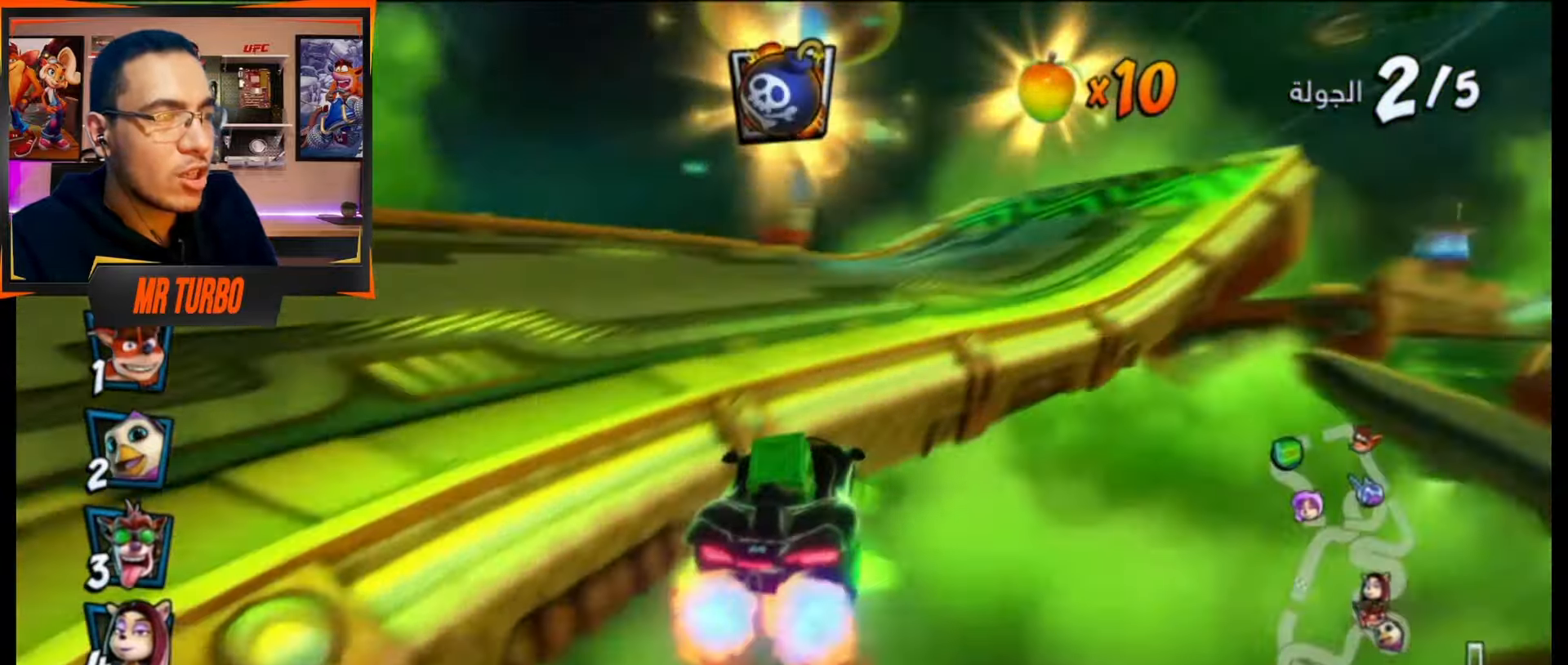
{"buttons": ["DPAD_DOWN", "DPAD_RIGHT"], "events": [[83, "CIRCLE", "up"], [150, "DPAD_DOWN", "down"], [150, "DPAD_RIGHT", "down"], [267, "CROSS", "up"], [317, "SQUARE", "down"], [333, "R1", "down"], [500, "R1", "up"], [500, "SQUARE", "up"]]}
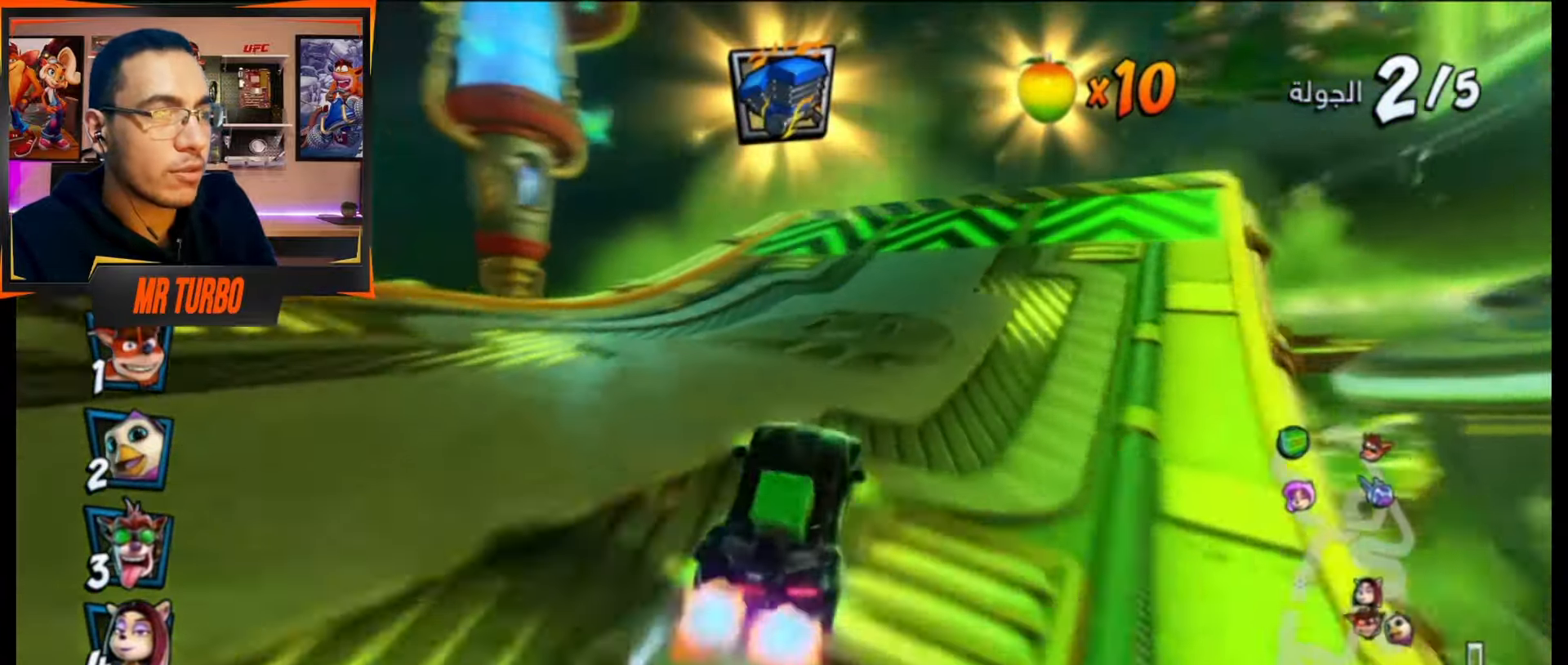
{"buttons": ["CROSS", "R1"], "events": [[83, "CROSS", "down"], [100, "DPAD_DOWN", "up"], [117, "CIRCLE", "down"], [200, "DPAD_RIGHT", "up"], [250, "CIRCLE", "up"], [317, "CROSS", "up"], [383, "CROSS", "down"], [450, "R1", "down"]]}
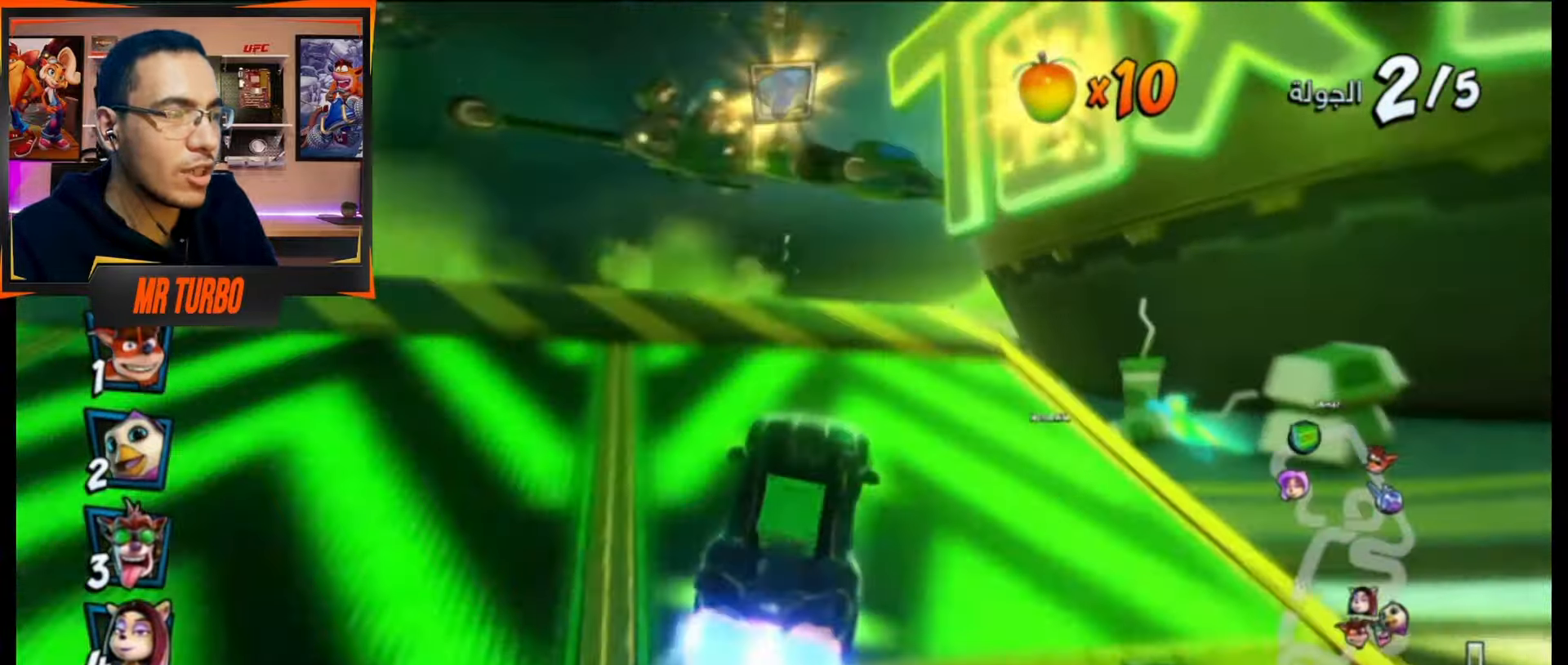
{"buttons": ["CROSS"], "events": [[33, "CROSS", "up"], [50, "R1", "up"], [133, "CROSS", "down"], [217, "CROSS", "up"], [317, "CROSS", "down"], [400, "CROSS", "up"], [483, "CROSS", "down"]]}
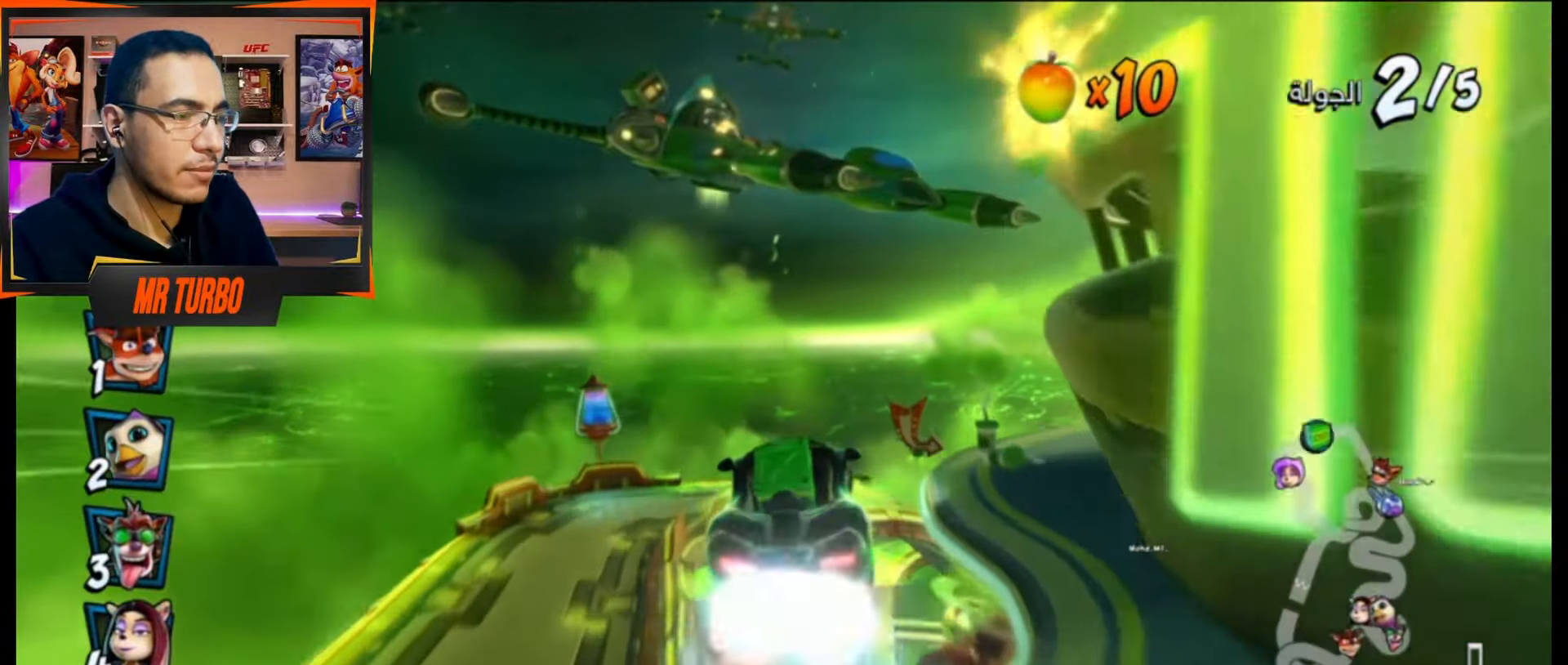
{"buttons": [], "events": [[83, "CROSS", "up"], [167, "CROSS", "down"], [283, "CROSS", "up"], [350, "CROSS", "down"], [467, "CROSS", "up"]]}
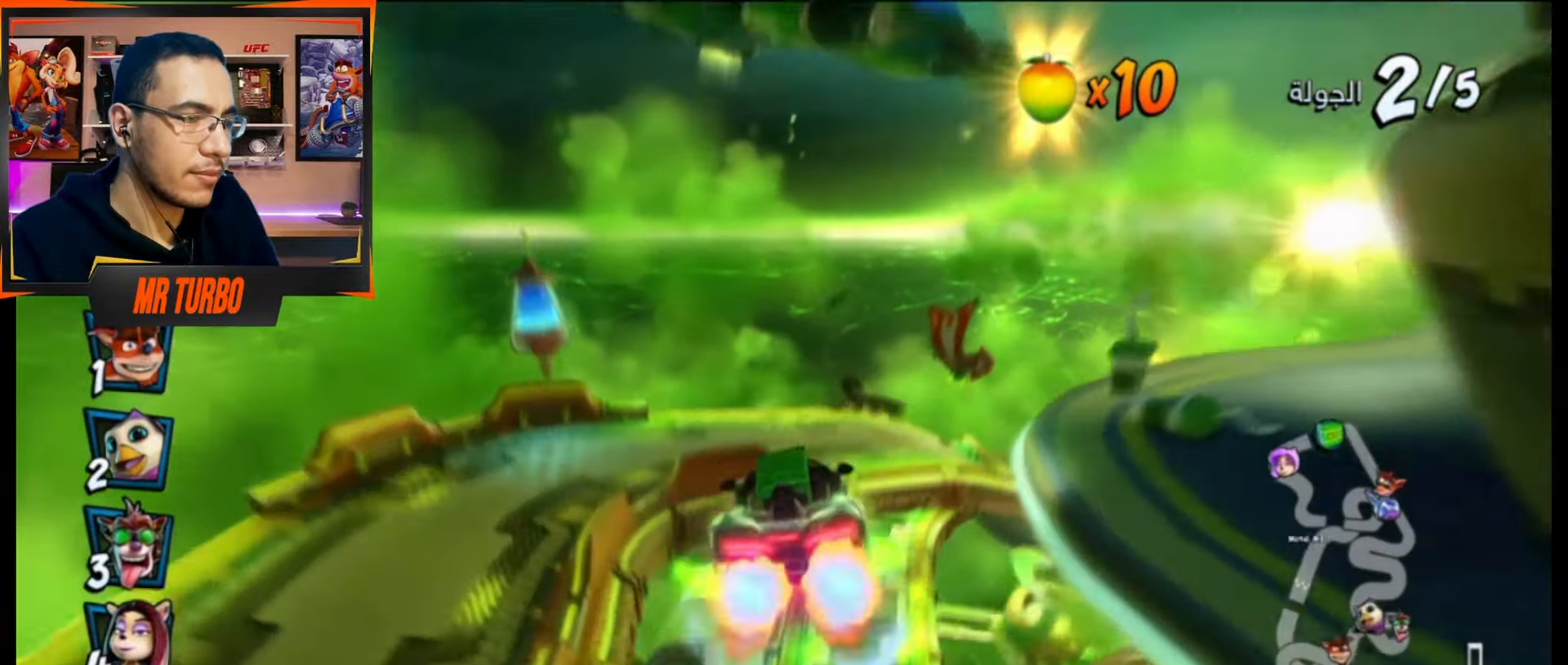
{"buttons": ["CROSS", "DPAD_RIGHT"], "events": [[33, "CROSS", "down"], [83, "DPAD_RIGHT", "down"], [150, "CROSS", "up"], [200, "DPAD_RIGHT", "up"], [233, "CROSS", "down"], [350, "CROSS", "up"], [450, "CROSS", "down"], [500, "DPAD_RIGHT", "down"]]}
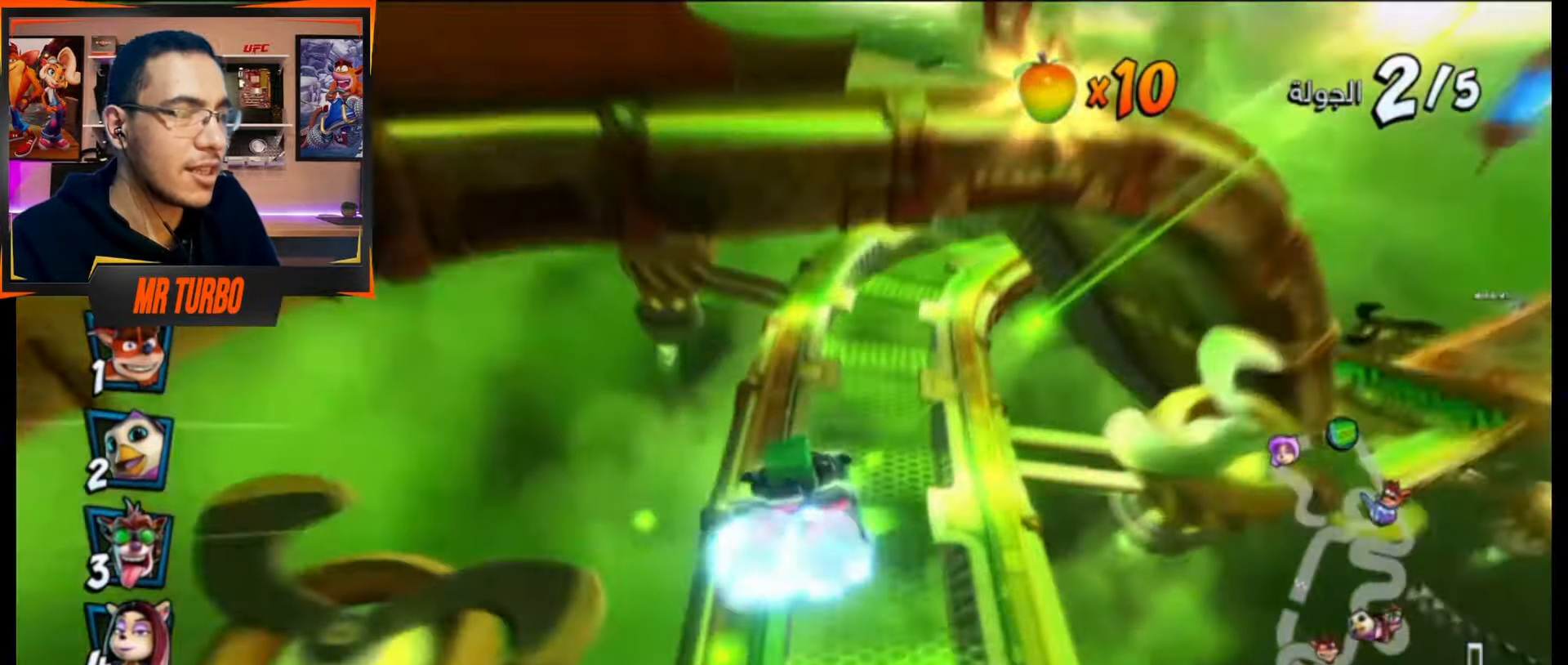
{"buttons": ["CROSS"], "events": [[50, "CROSS", "up"], [133, "CROSS", "down"], [183, "DPAD_RIGHT", "up"], [250, "CROSS", "up"], [333, "CROSS", "down"]]}
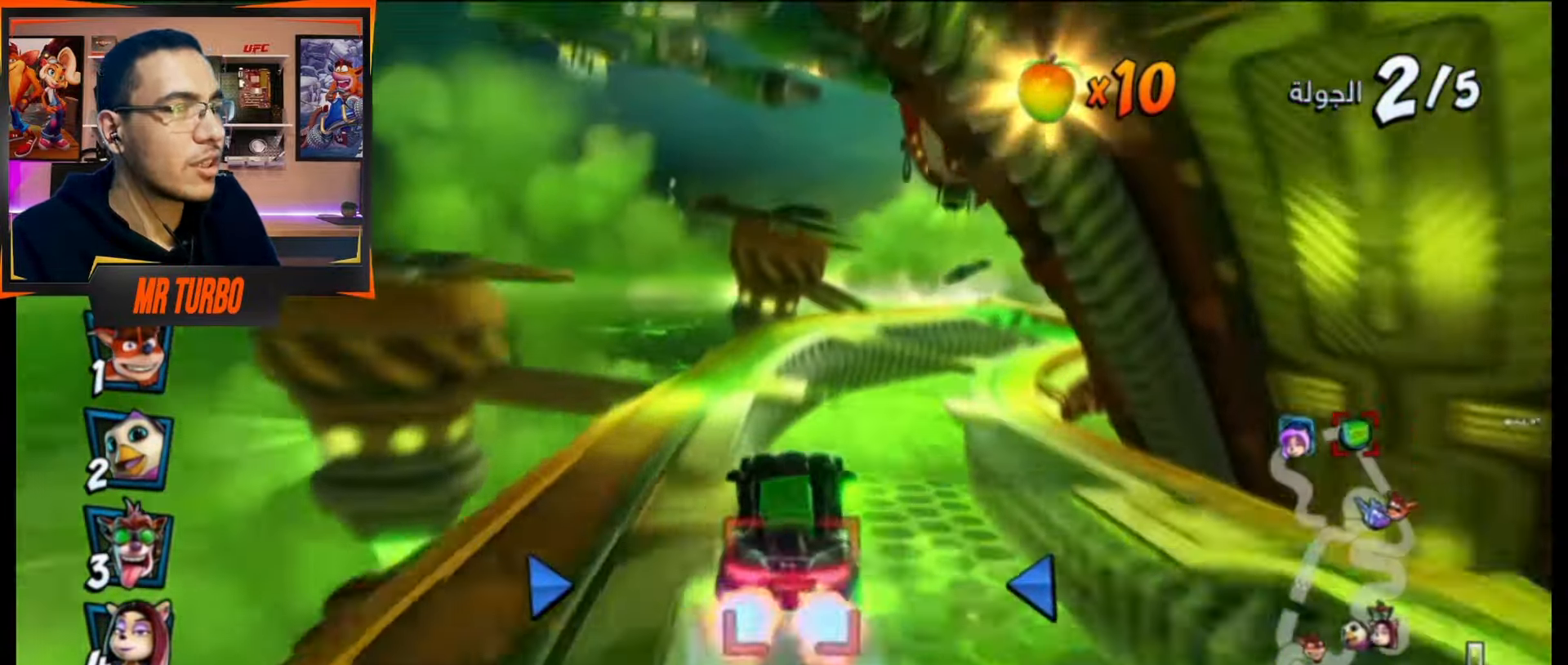
{"buttons": ["DPAD_DOWN", "DPAD_RIGHT"], "events": [[83, "DPAD_DOWN", "down"], [83, "DPAD_RIGHT", "down"], [150, "CROSS", "up"], [200, "R1", "down"], [200, "SQUARE", "down"], [467, "R1", "up"], [467, "SQUARE", "up"]]}
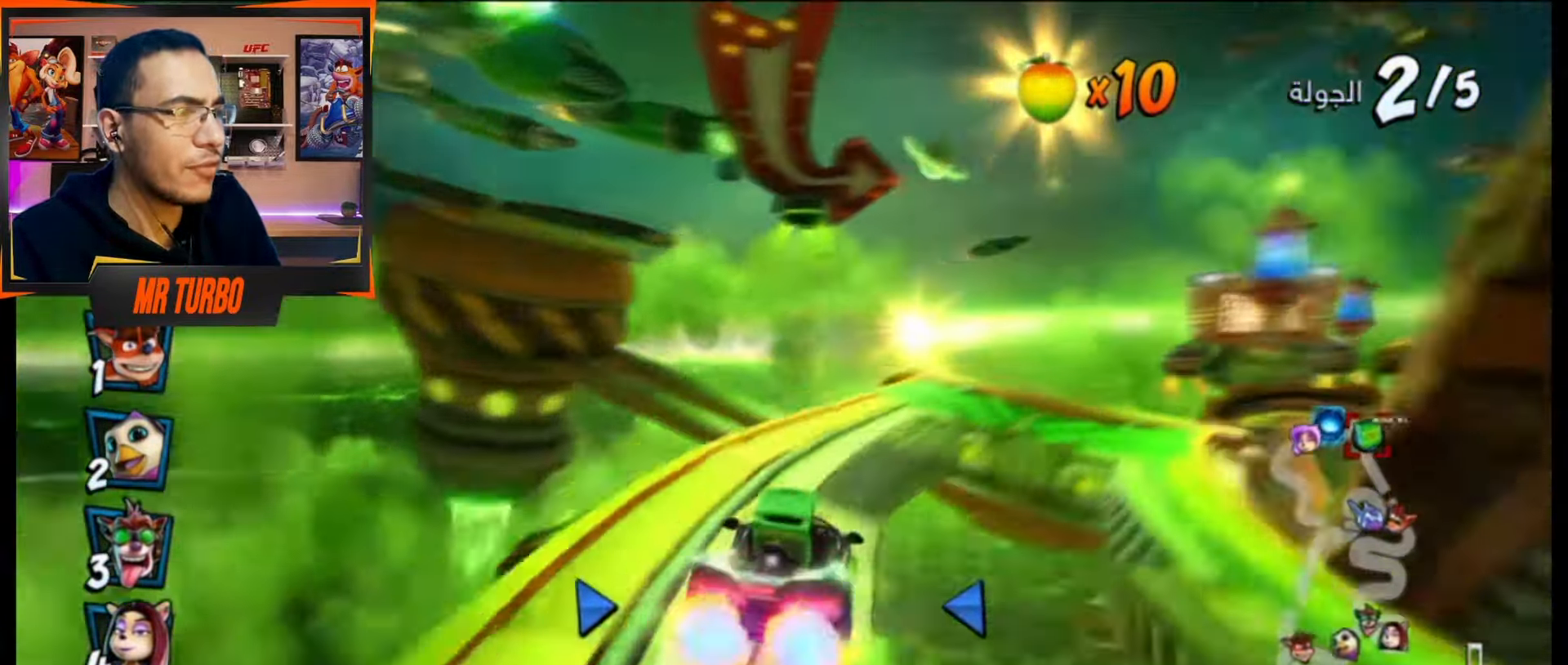
{"buttons": ["CROSS", "R1"], "events": [[33, "CROSS", "down"], [67, "DPAD_DOWN", "up"], [117, "DPAD_RIGHT", "up"], [350, "R1", "down"]]}
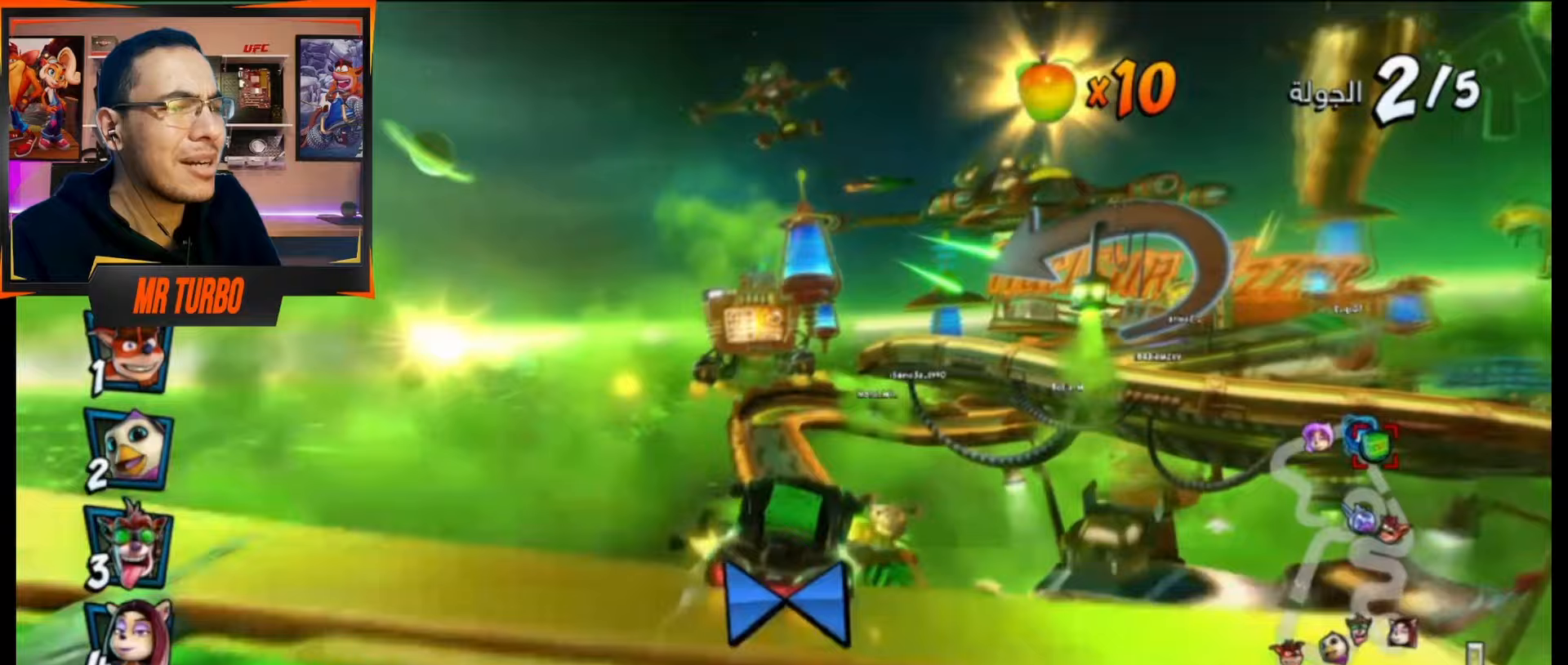
{"buttons": ["CROSS"], "events": [[17, "CROSS", "up"], [17, "R1", "up"], [117, "CROSS", "down"], [250, "CROSS", "up"], [367, "CROSS", "down"]]}
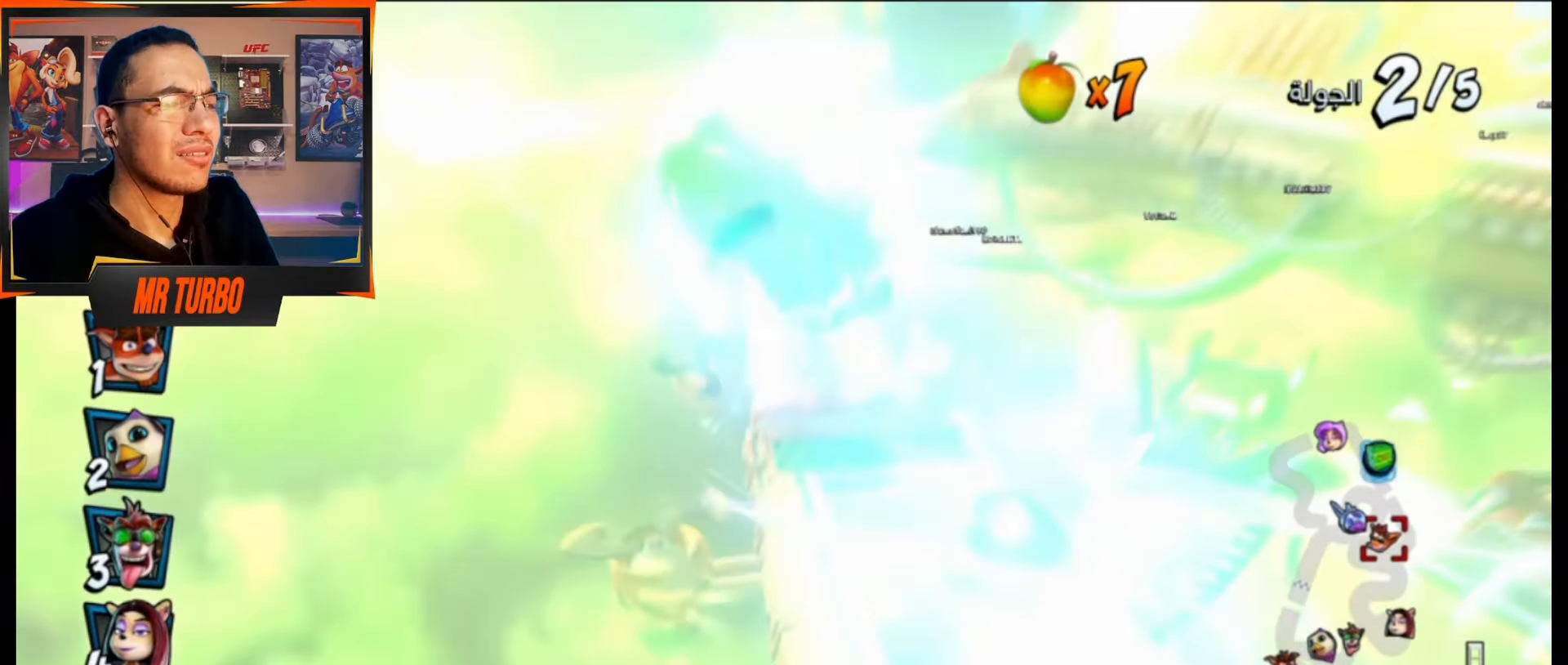
{"buttons": ["CROSS"], "events": []}
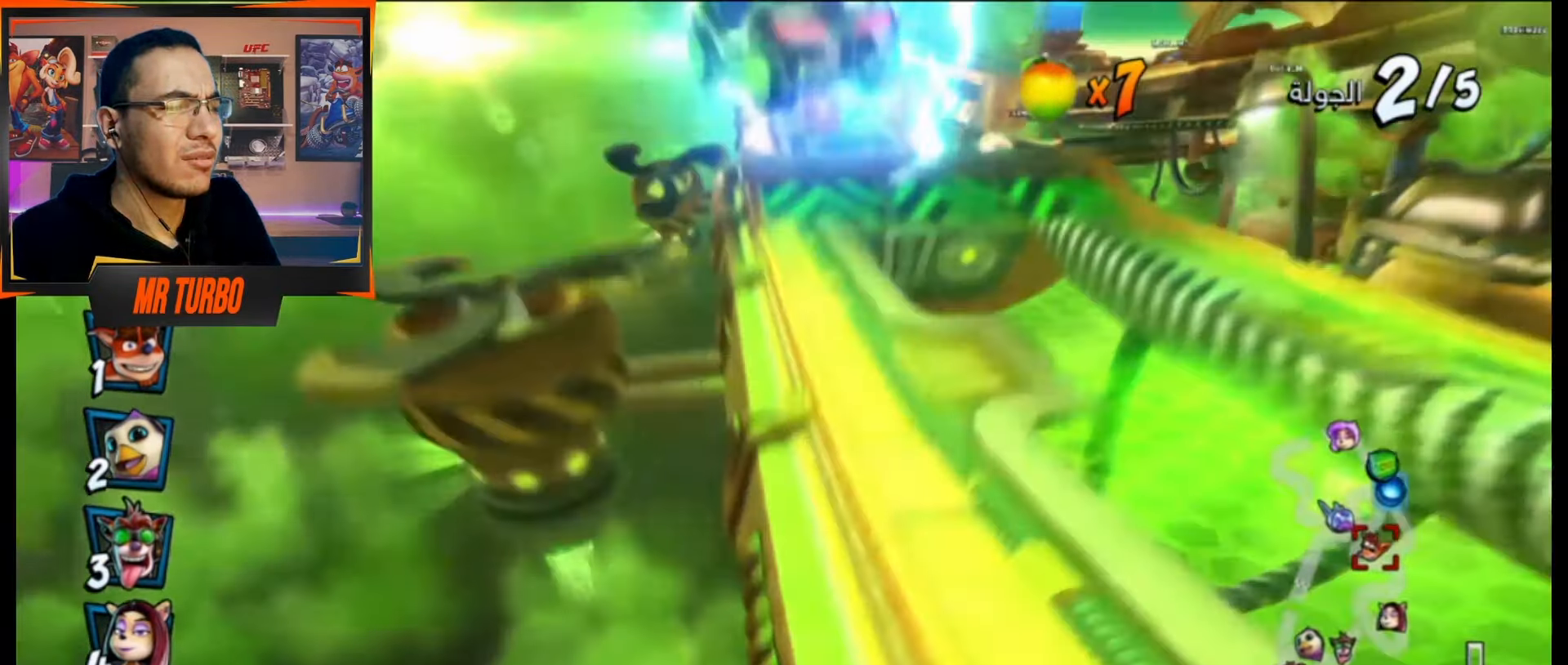
{"buttons": ["CROSS"], "events": []}
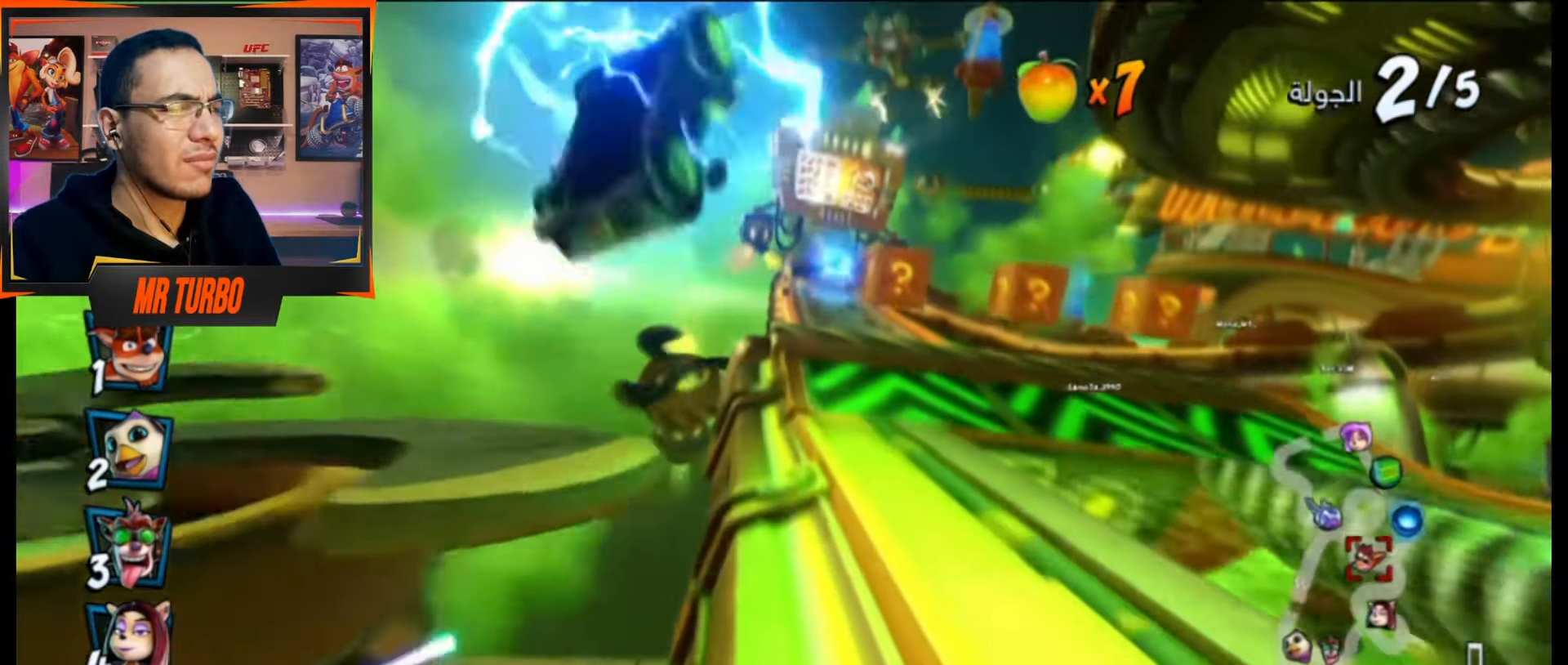
{"buttons": ["SQUARE", "DPAD_RIGHT"], "events": [[150, "CROSS", "up"], [217, "DPAD_RIGHT", "down"], [283, "DPAD_DOWN", "down"], [383, "SQUARE", "down"], [433, "DPAD_DOWN", "up"]]}
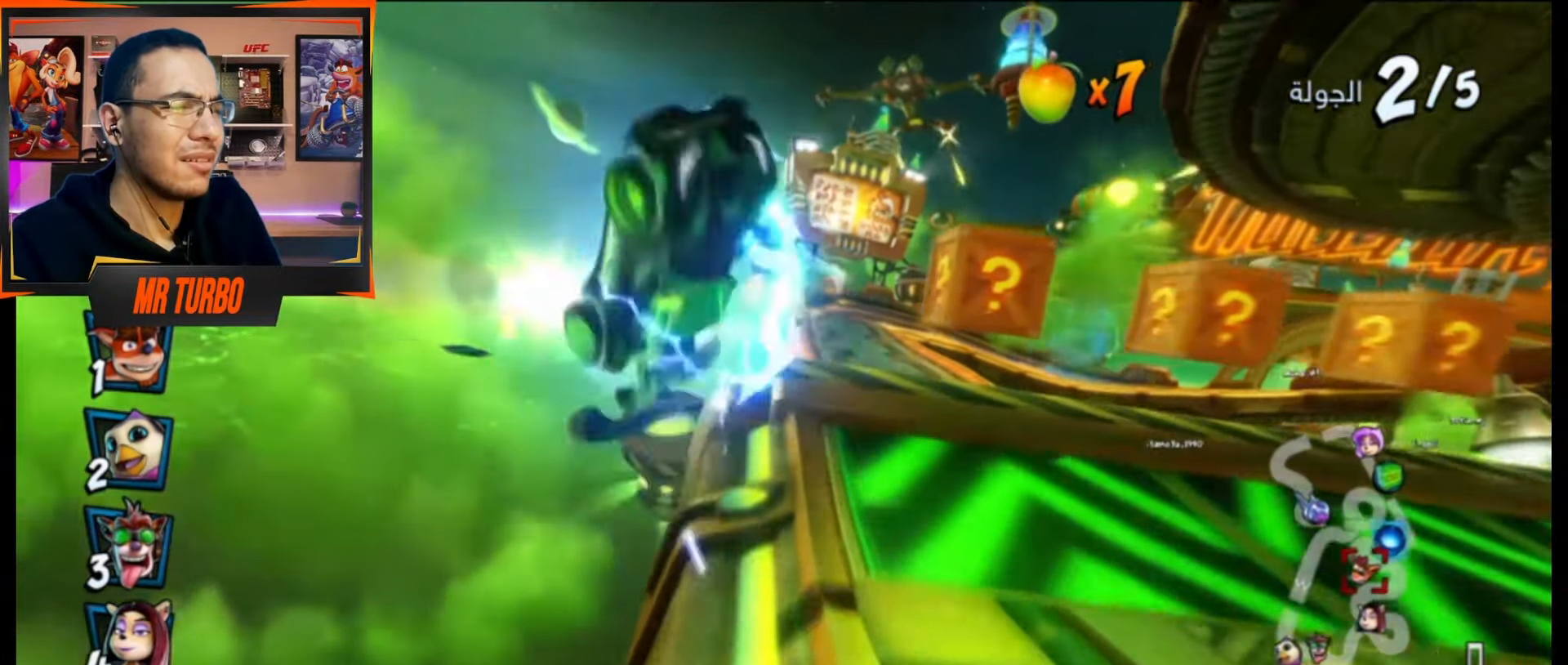
{"buttons": ["SQUARE", "DPAD_RIGHT"], "events": [[233, "R1", "down"], [483, "R1", "up"]]}
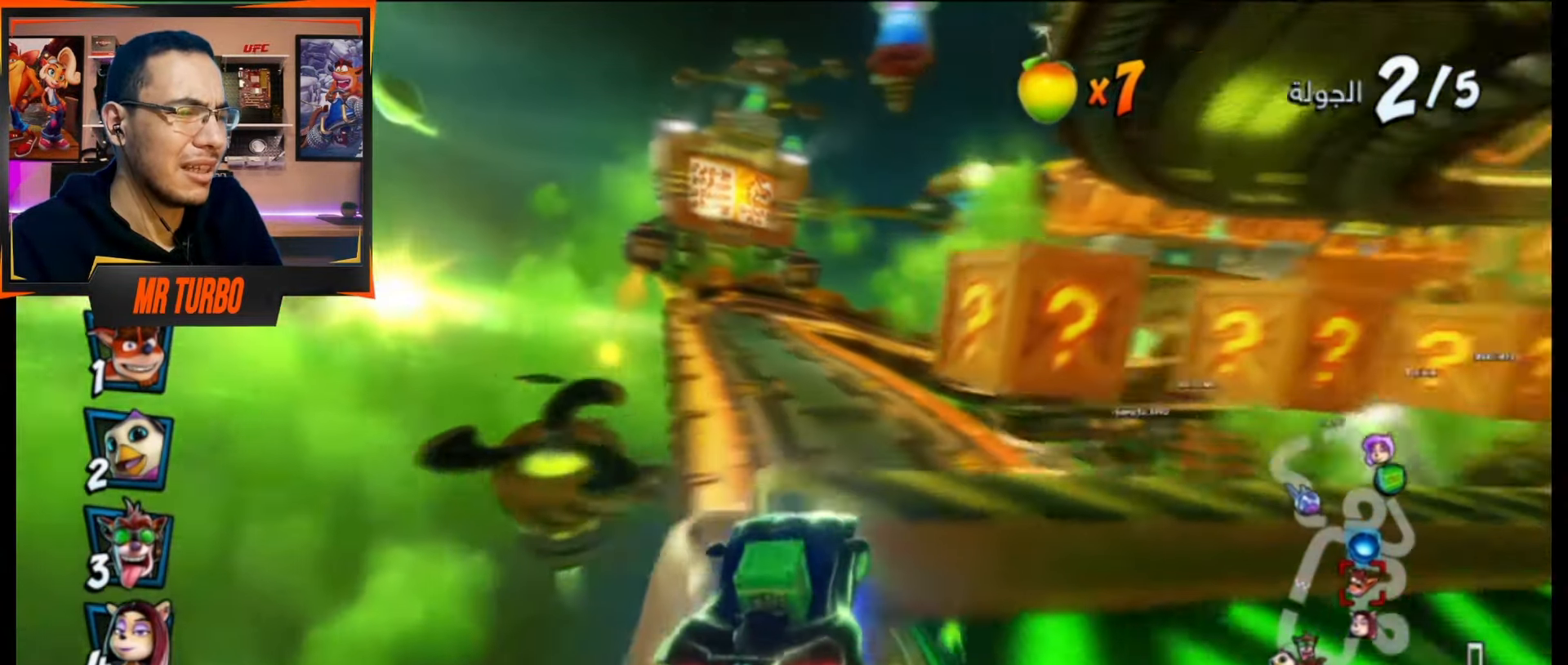
{"buttons": ["CROSS", "R1", "DPAD_LEFT"], "events": [[50, "SQUARE", "up"], [67, "DPAD_RIGHT", "up"], [117, "CROSS", "down"], [217, "DPAD_LEFT", "down"], [400, "R1", "down"]]}
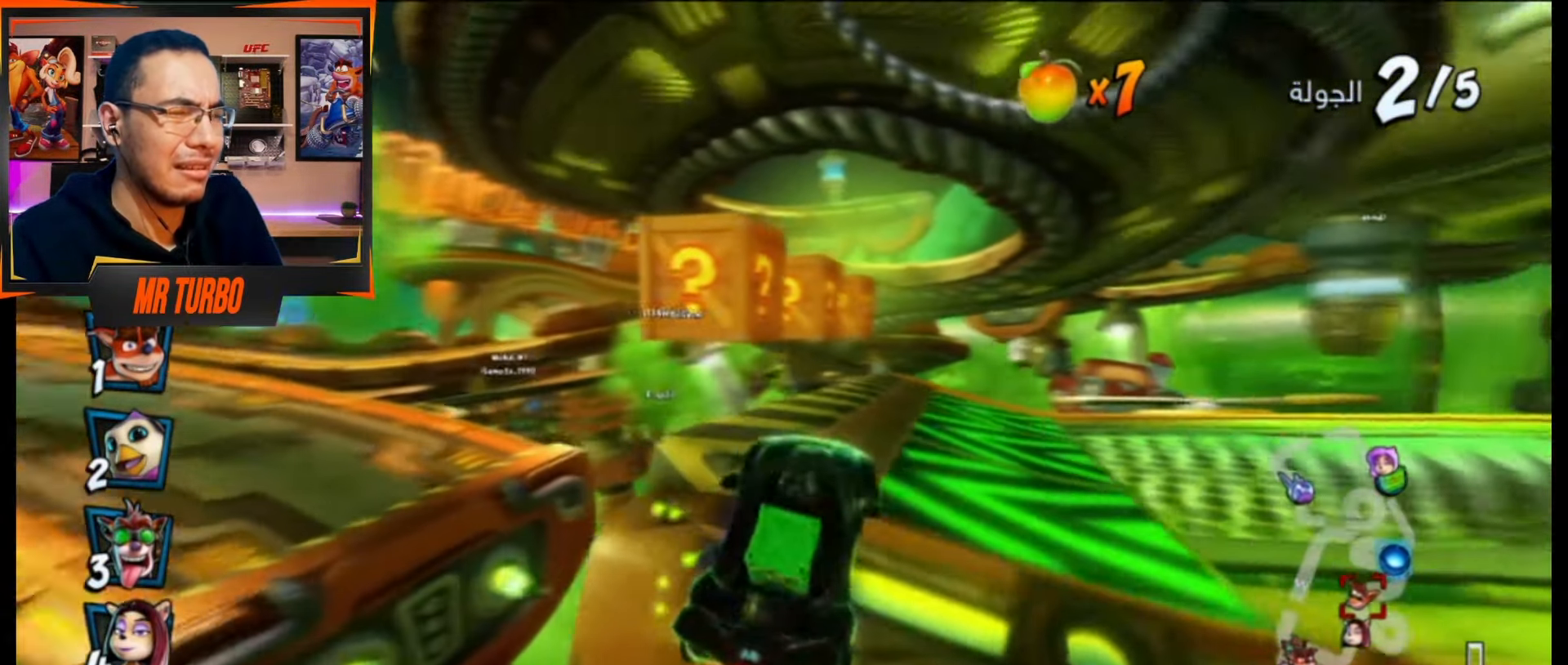
{"buttons": ["SQUARE", "R1", "DPAD_DOWN", "DPAD_LEFT"], "events": [[83, "R1", "up"], [117, "DPAD_DOWN", "down"], [283, "CROSS", "up"], [300, "R1", "down"], [300, "SQUARE", "down"]]}
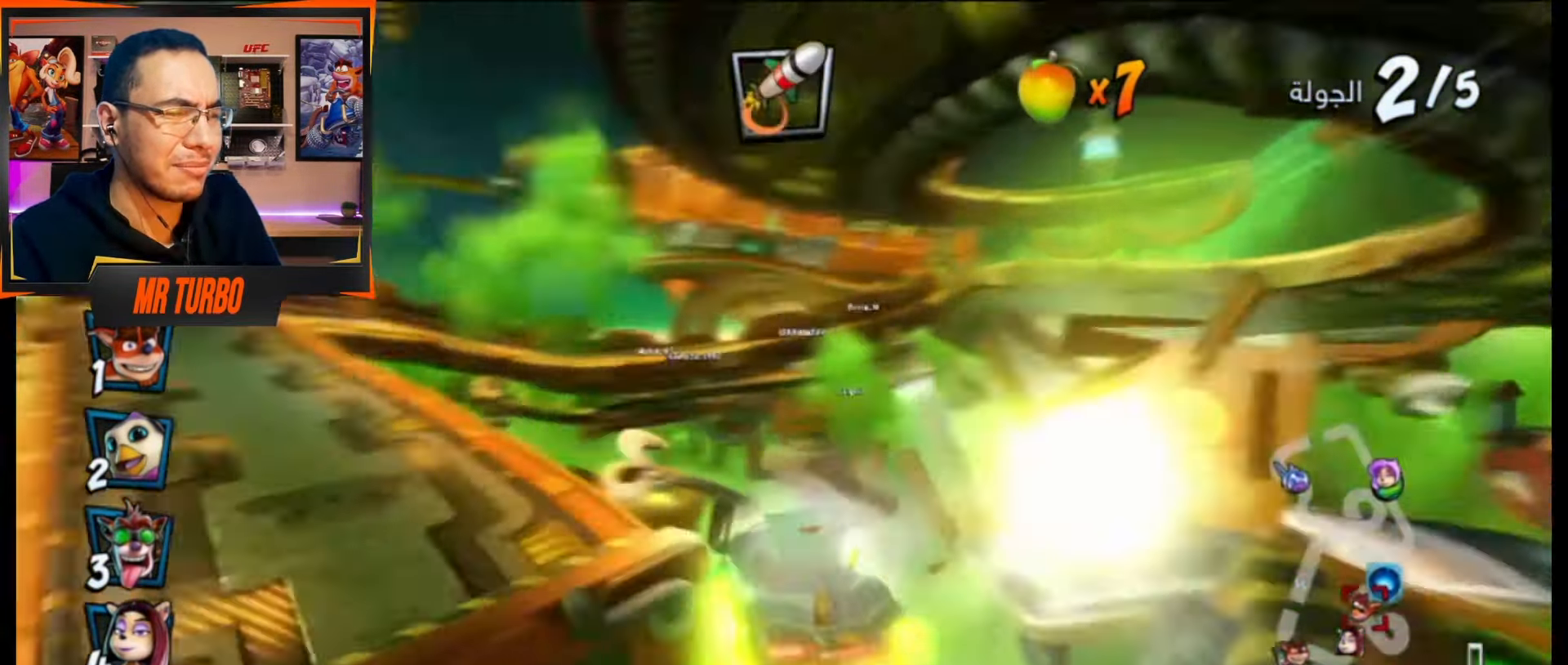
{"buttons": ["CROSS", "CIRCLE", "R1"], "events": [[17, "R1", "up"], [33, "SQUARE", "up"], [83, "CROSS", "down"], [167, "DPAD_DOWN", "up"], [217, "DPAD_LEFT", "up"], [350, "CIRCLE", "down"], [367, "R1", "down"]]}
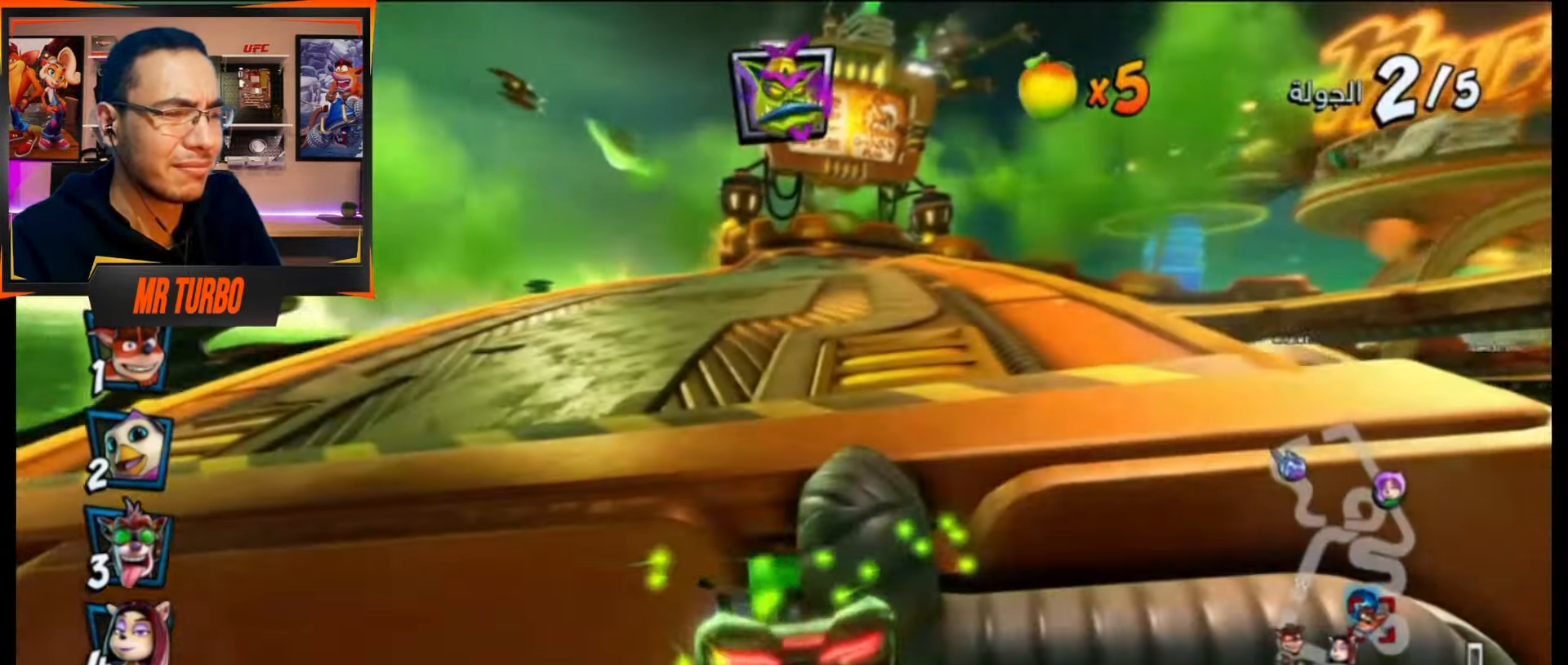
{"buttons": [], "events": [[33, "CIRCLE", "up"], [67, "R1", "up"], [283, "CROSS", "up"]]}